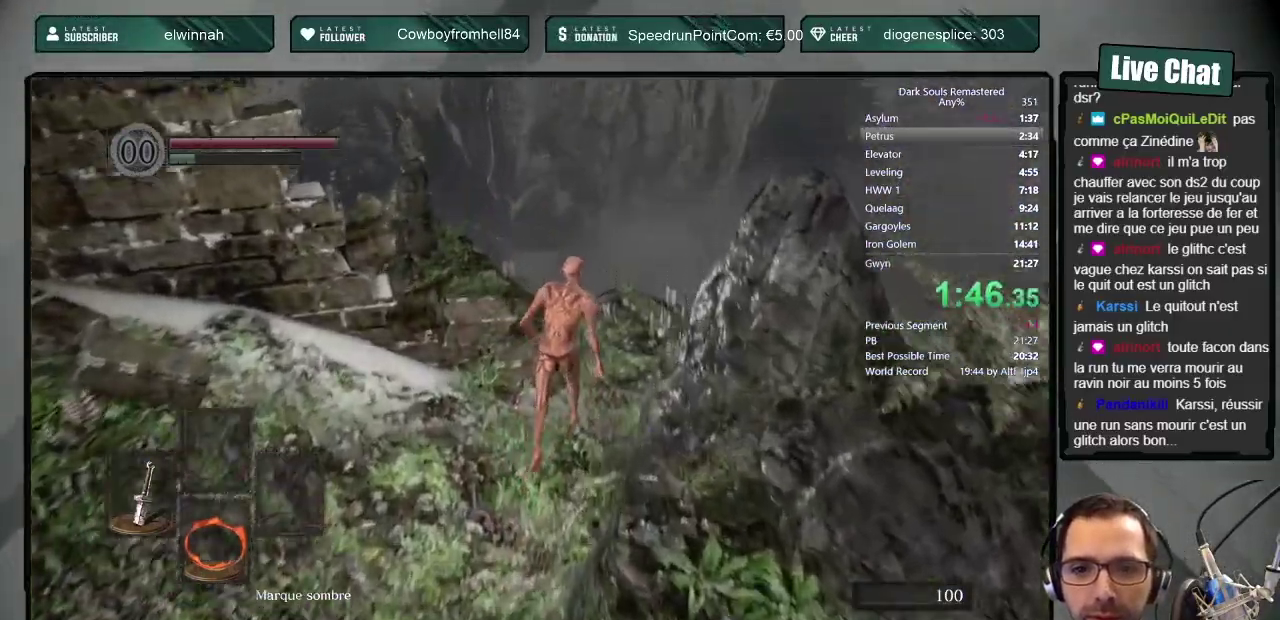
Gameplay with a controller (PlayStation layout); each line is a JSON object with the inputs held at the frame after it. "events" lists button and stick changes between this image and that frame as [ms after this image, input, new state], when the widget could be followed in between. Not read: L1 L2 R1 R2.
{"buttons": ["CIRCLE"], "left_stick": "up", "right_stick": "left", "events": [[250, "right_stick", "left"]]}
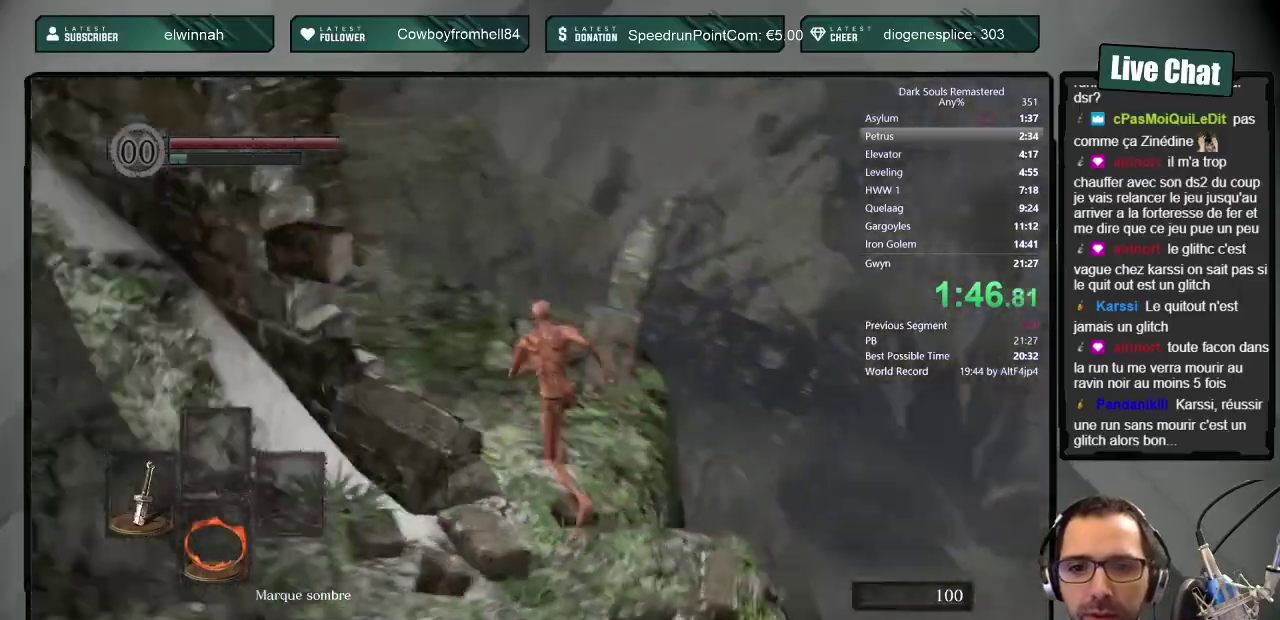
{"buttons": ["CIRCLE"], "left_stick": "up", "right_stick": "center", "events": [[217, "right_stick", "up-left"], [267, "right_stick", "center"]]}
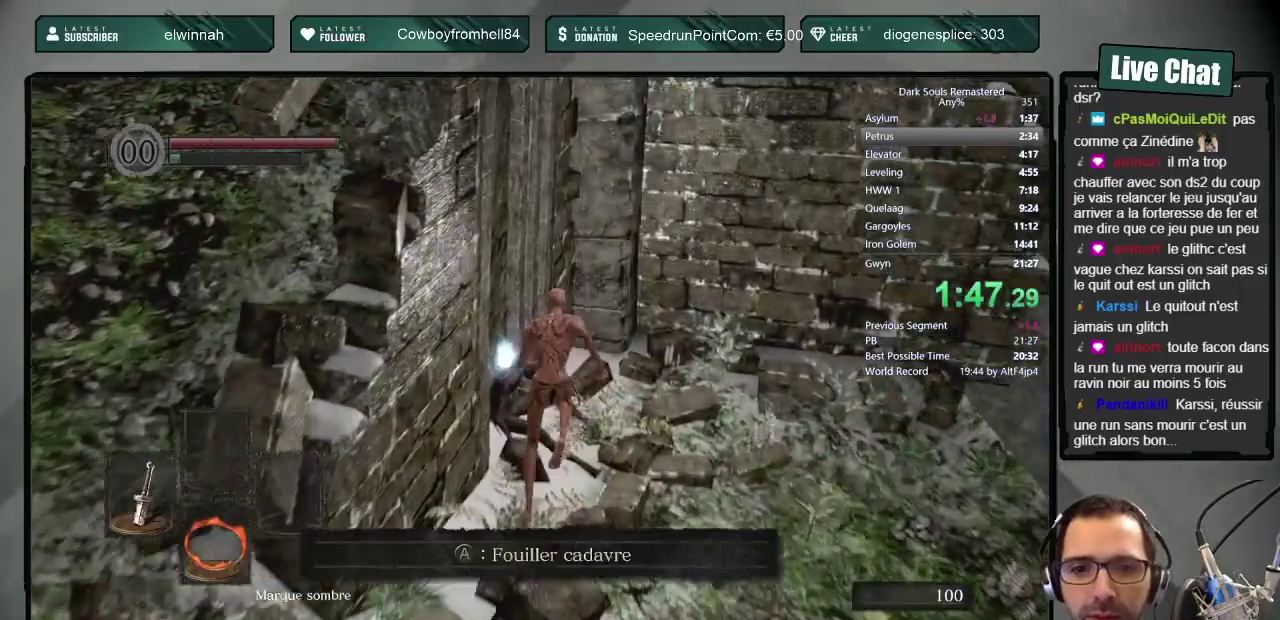
{"buttons": [], "left_stick": "center", "right_stick": "up-left", "events": [[33, "CIRCLE", "up"], [83, "CROSS", "down"], [150, "CROSS", "up"], [217, "CROSS", "down"], [233, "left_stick", "center"], [283, "CROSS", "up"], [317, "right_stick", "left"], [367, "right_stick", "up-left"]]}
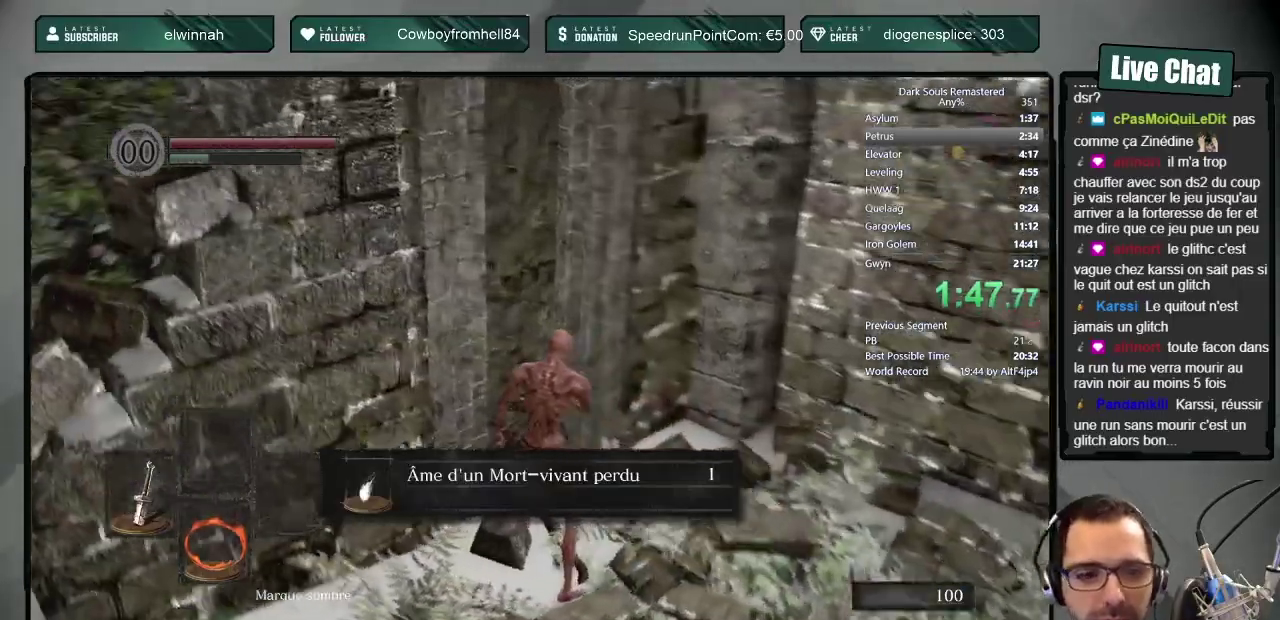
{"buttons": [], "left_stick": "up-left", "right_stick": "left", "events": [[17, "right_stick", "center"], [83, "CROSS", "down"], [167, "CROSS", "up"], [250, "left_stick", "up-left"], [283, "right_stick", "up-left"], [383, "right_stick", "left"]]}
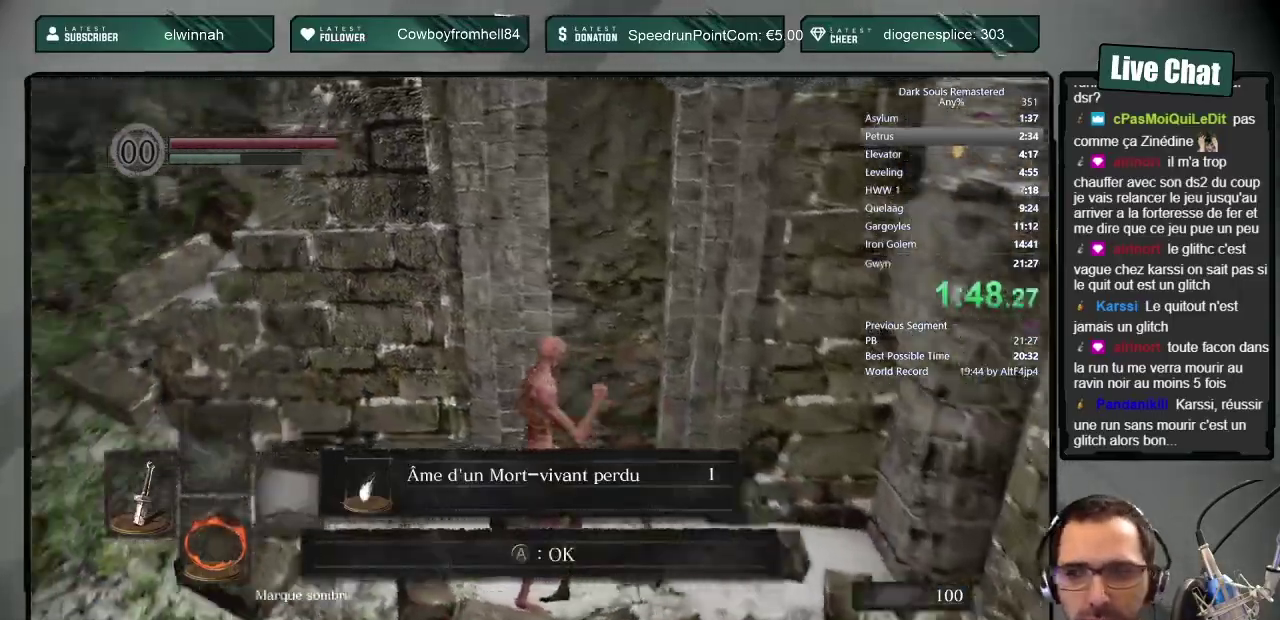
{"buttons": [], "left_stick": "up-left", "right_stick": "center", "events": [[217, "right_stick", "center"]]}
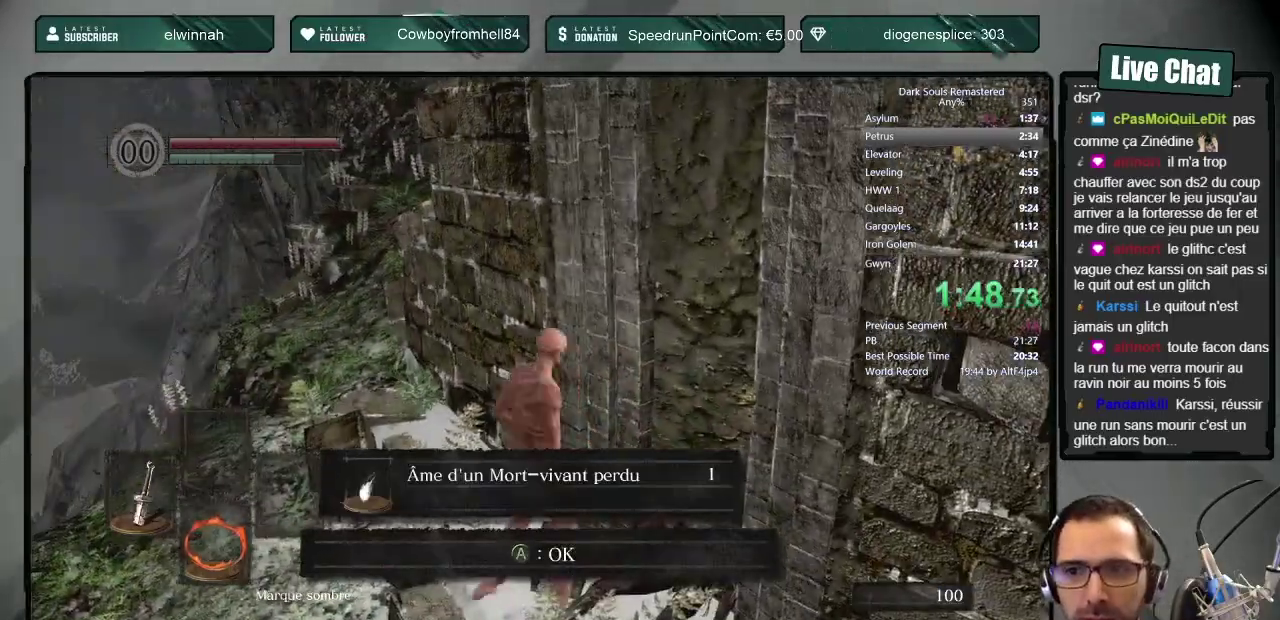
{"buttons": ["CIRCLE"], "left_stick": "up-left", "right_stick": "center", "events": [[67, "CIRCLE", "down"]]}
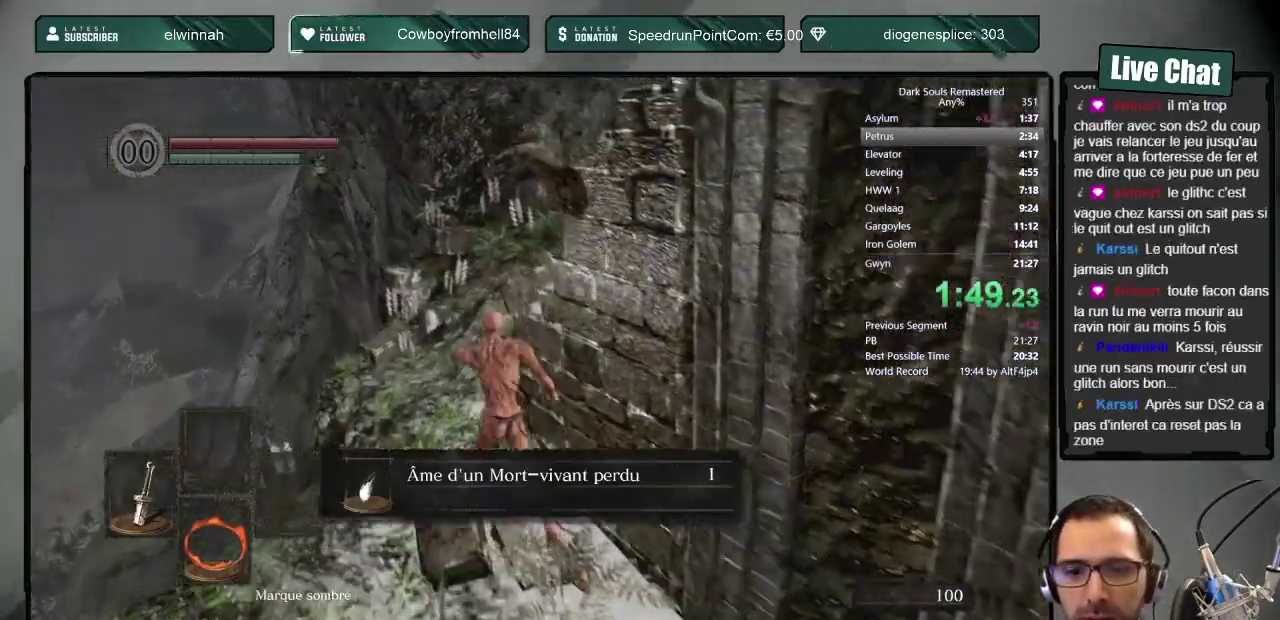
{"buttons": ["CIRCLE"], "left_stick": "up", "right_stick": "center", "events": [[67, "left_stick", "up"], [100, "CROSS", "down"], [233, "CROSS", "up"]]}
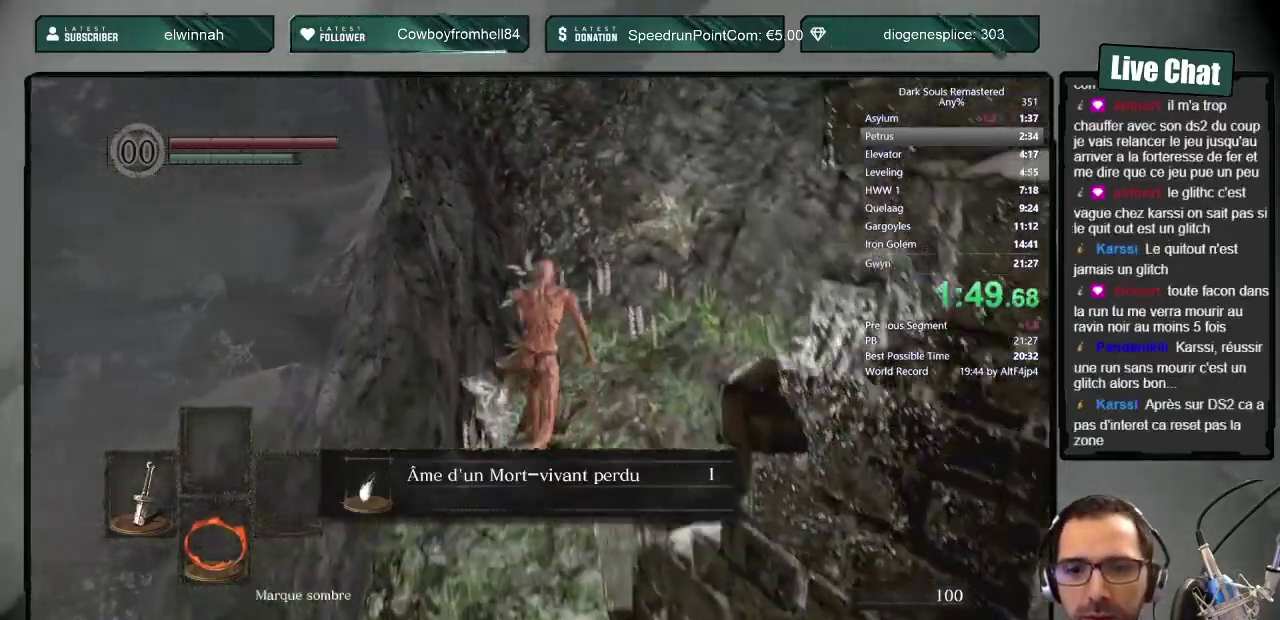
{"buttons": ["CIRCLE"], "left_stick": "up", "right_stick": "center", "events": []}
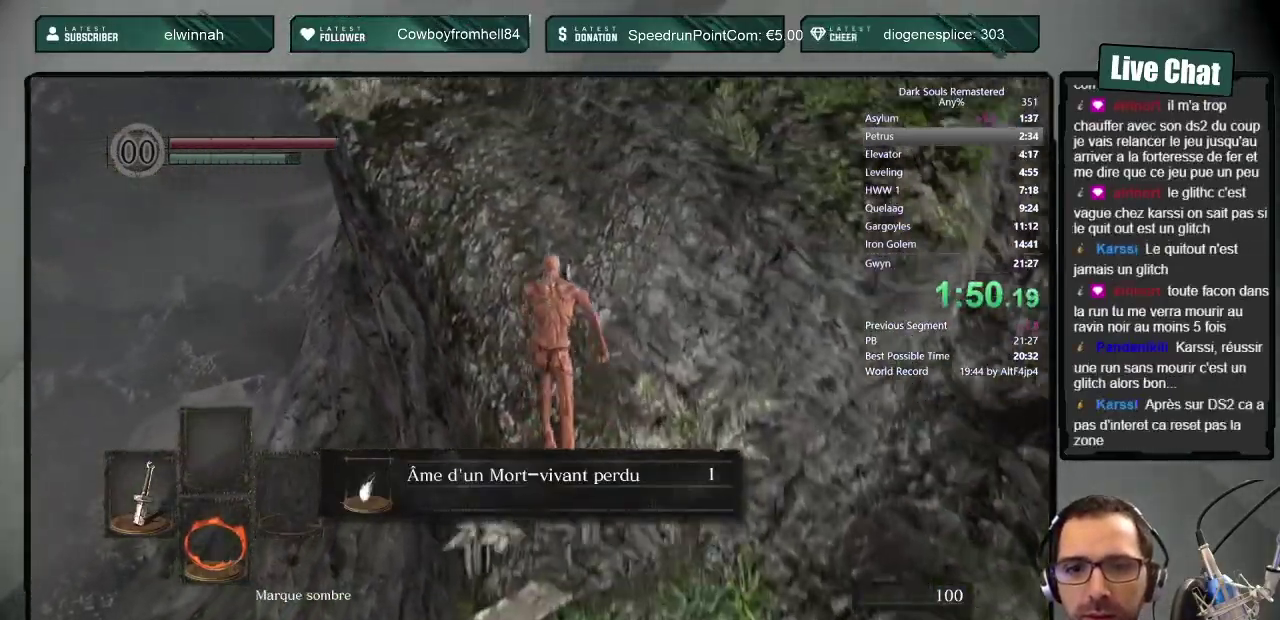
{"buttons": ["CIRCLE"], "left_stick": "up", "right_stick": "center", "events": []}
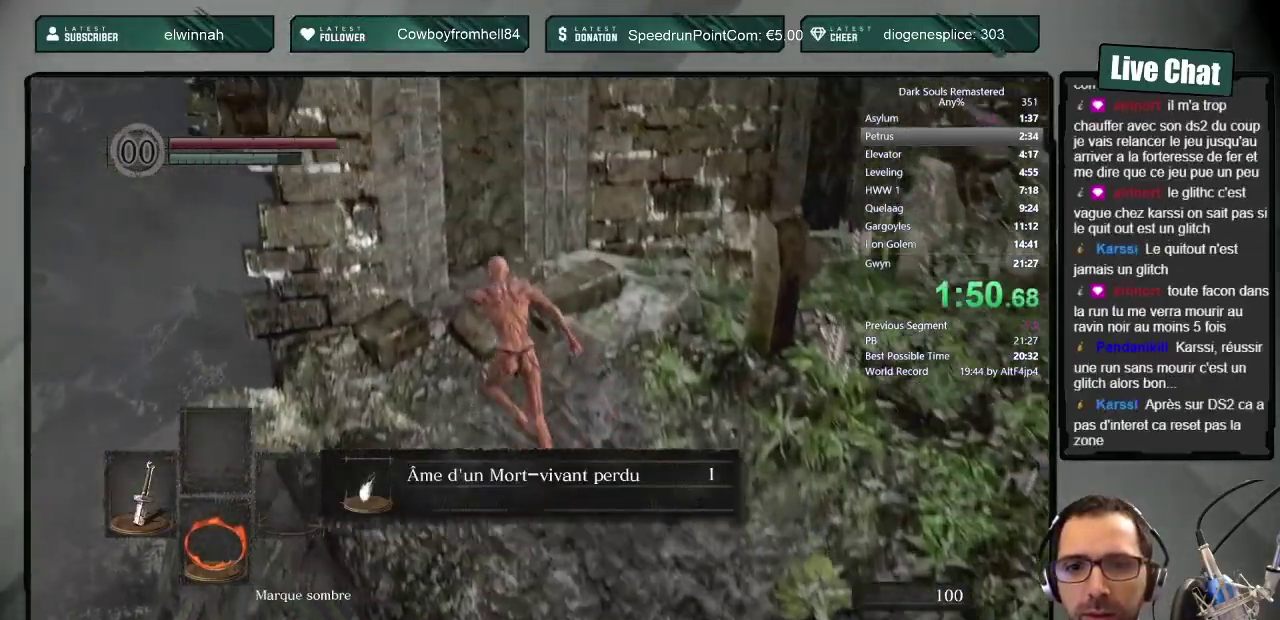
{"buttons": ["CROSS", "CIRCLE"], "left_stick": "up", "right_stick": "center", "events": [[183, "right_stick", "right"], [450, "right_stick", "center"], [500, "CROSS", "down"]]}
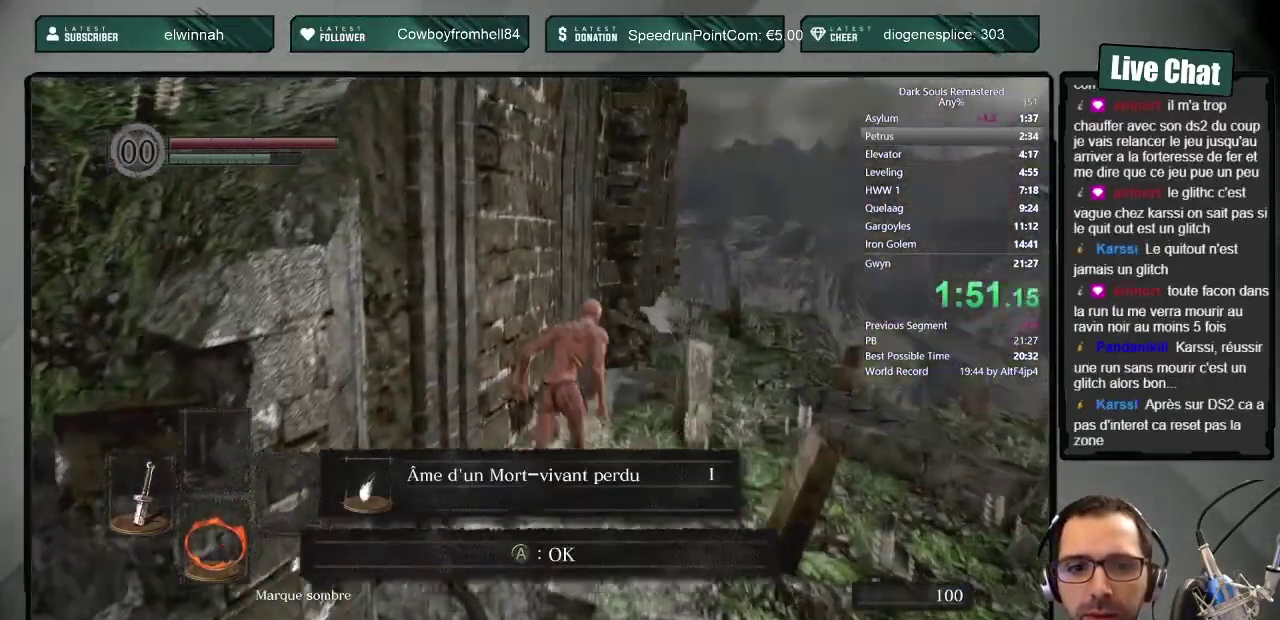
{"buttons": ["CIRCLE"], "left_stick": "up", "right_stick": "center", "events": [[117, "CROSS", "up"], [317, "right_stick", "up"], [400, "right_stick", "center"]]}
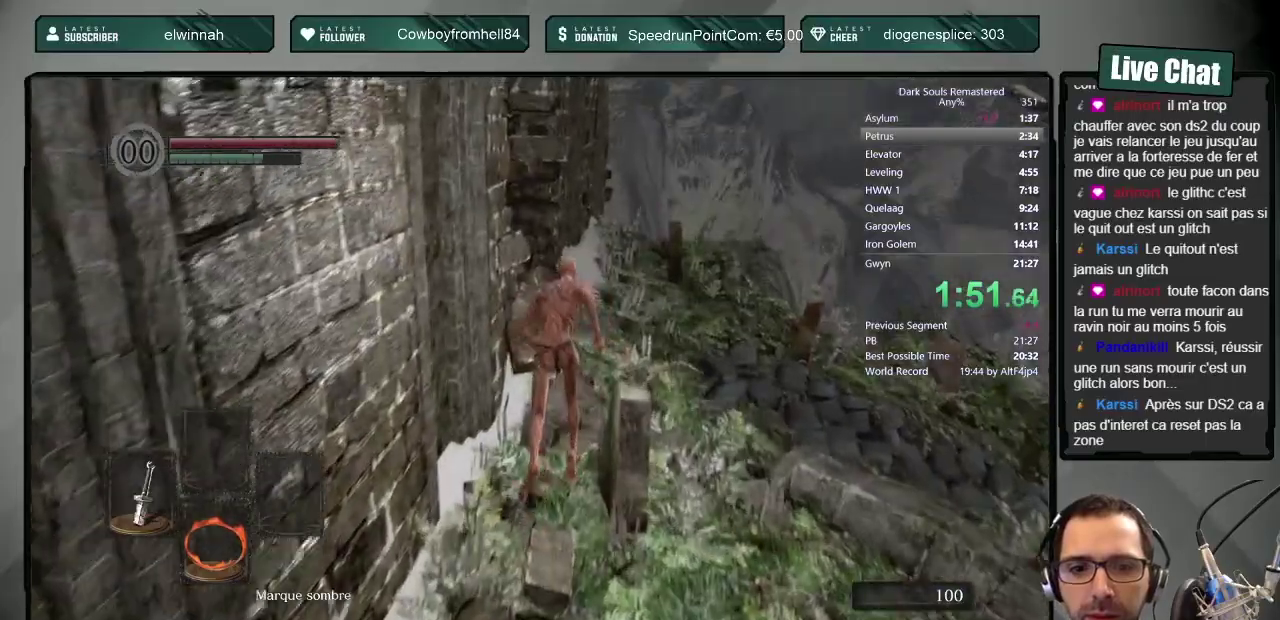
{"buttons": ["CIRCLE"], "left_stick": "up", "right_stick": "left", "events": [[300, "right_stick", "left"]]}
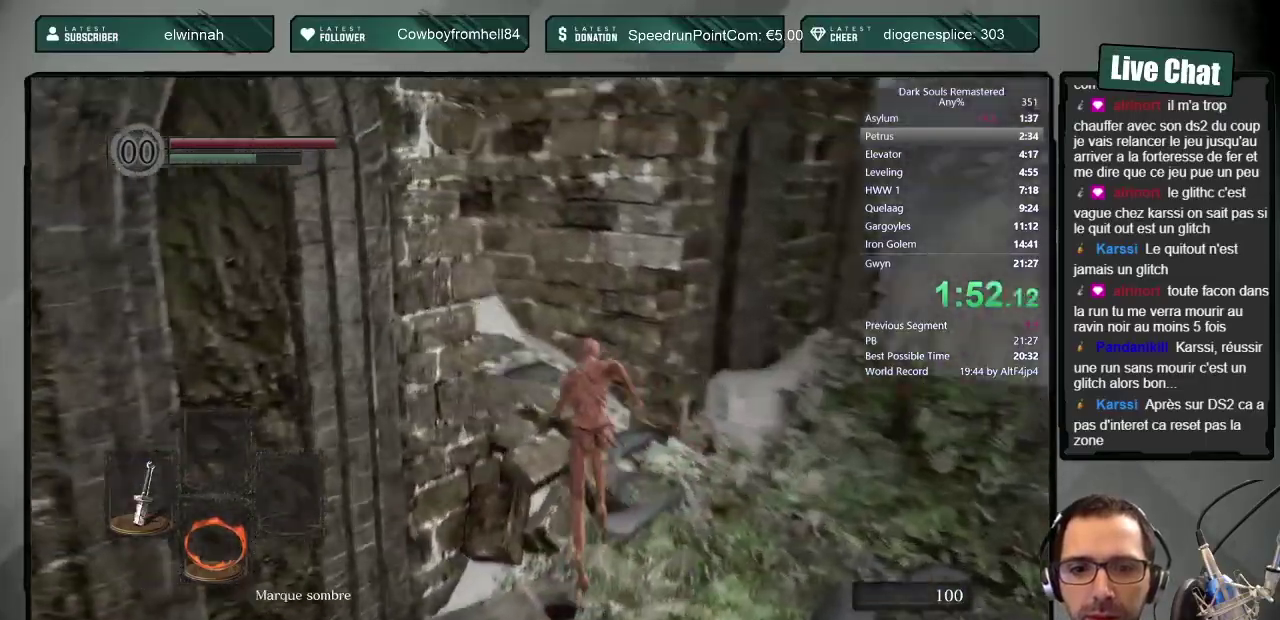
{"buttons": ["CIRCLE"], "left_stick": "up", "right_stick": "center", "events": [[233, "right_stick", "center"]]}
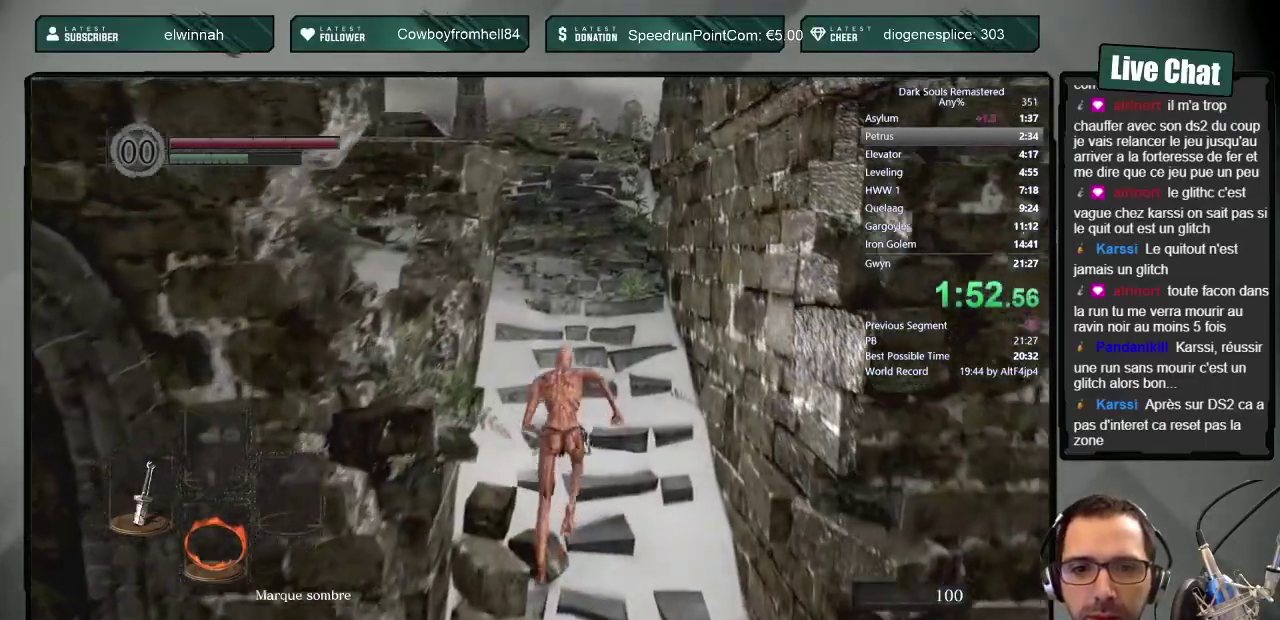
{"buttons": ["CIRCLE"], "left_stick": "up", "right_stick": "center", "events": []}
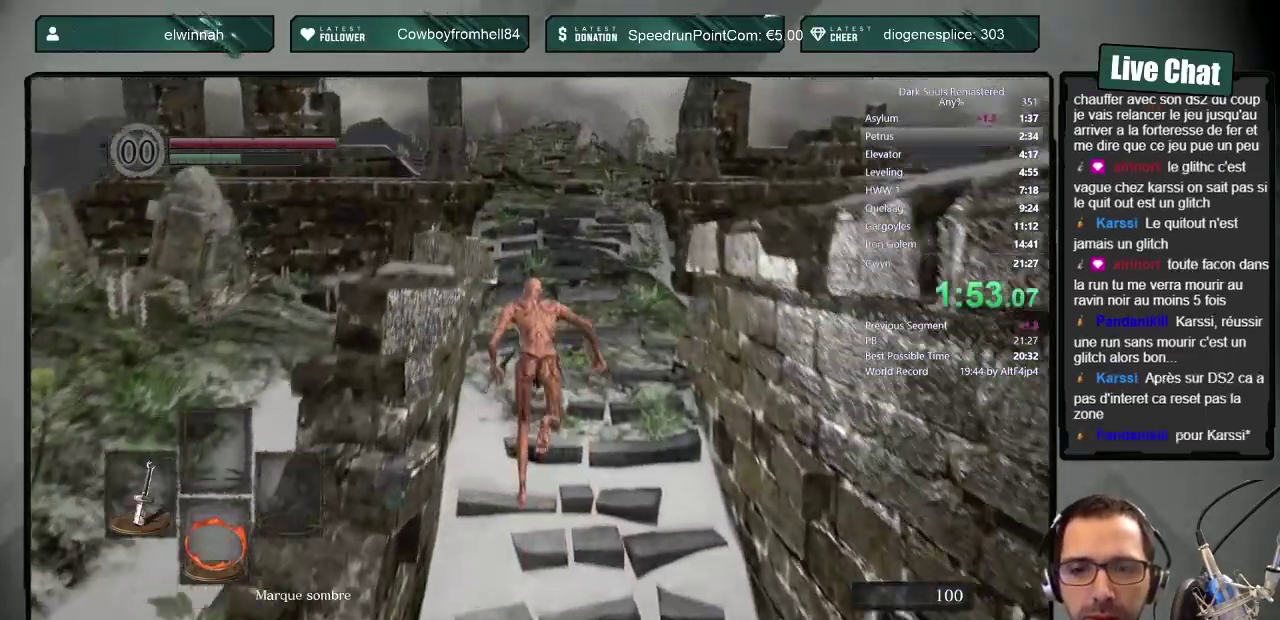
{"buttons": ["CIRCLE"], "left_stick": "up", "right_stick": "center", "events": [[233, "right_stick", "up"], [367, "right_stick", "center"]]}
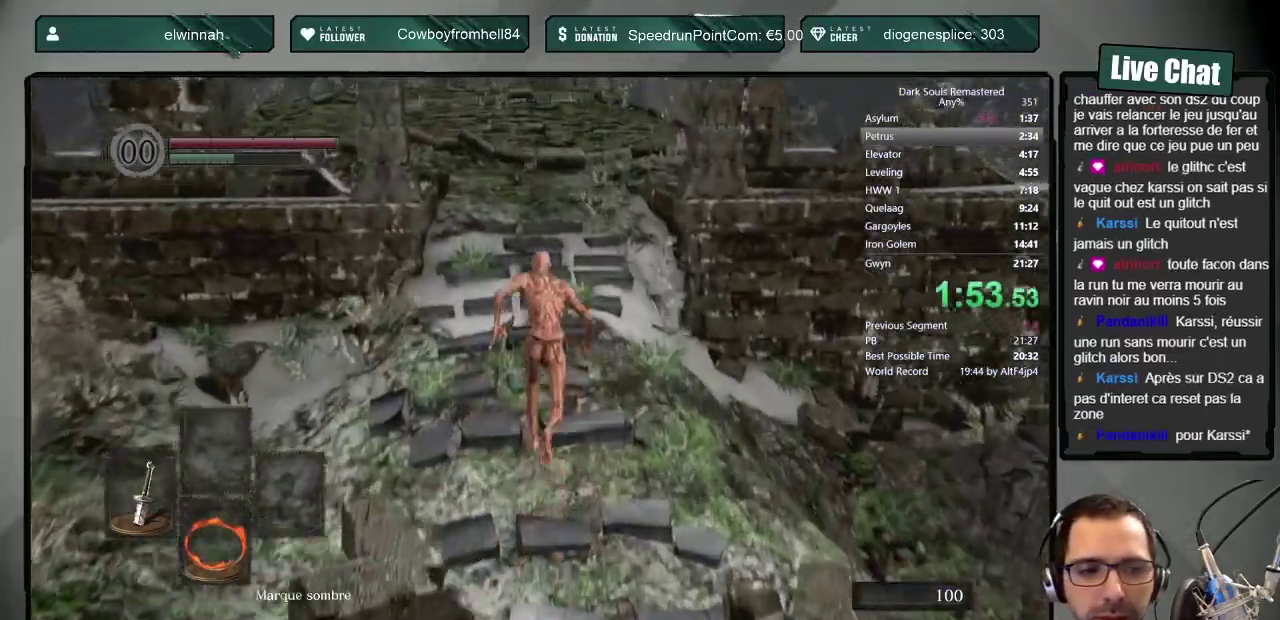
{"buttons": ["CIRCLE"], "left_stick": "up", "right_stick": "center", "events": []}
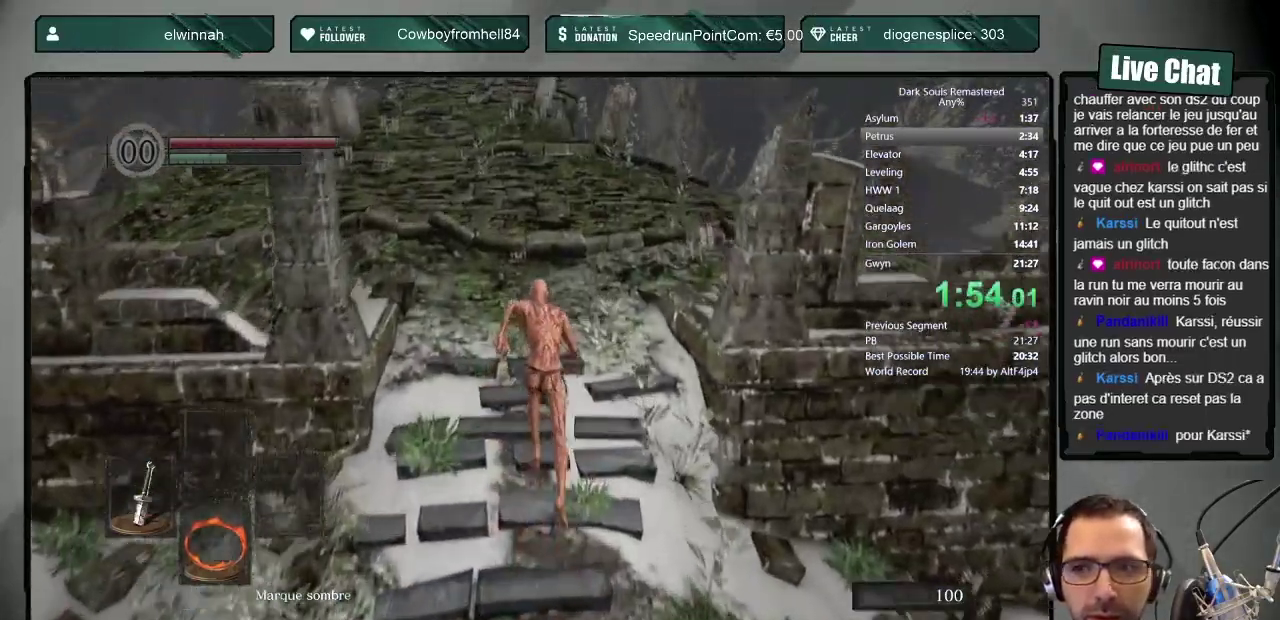
{"buttons": ["CIRCLE"], "left_stick": "up", "right_stick": "center", "events": [[83, "right_stick", "up"], [133, "right_stick", "center"]]}
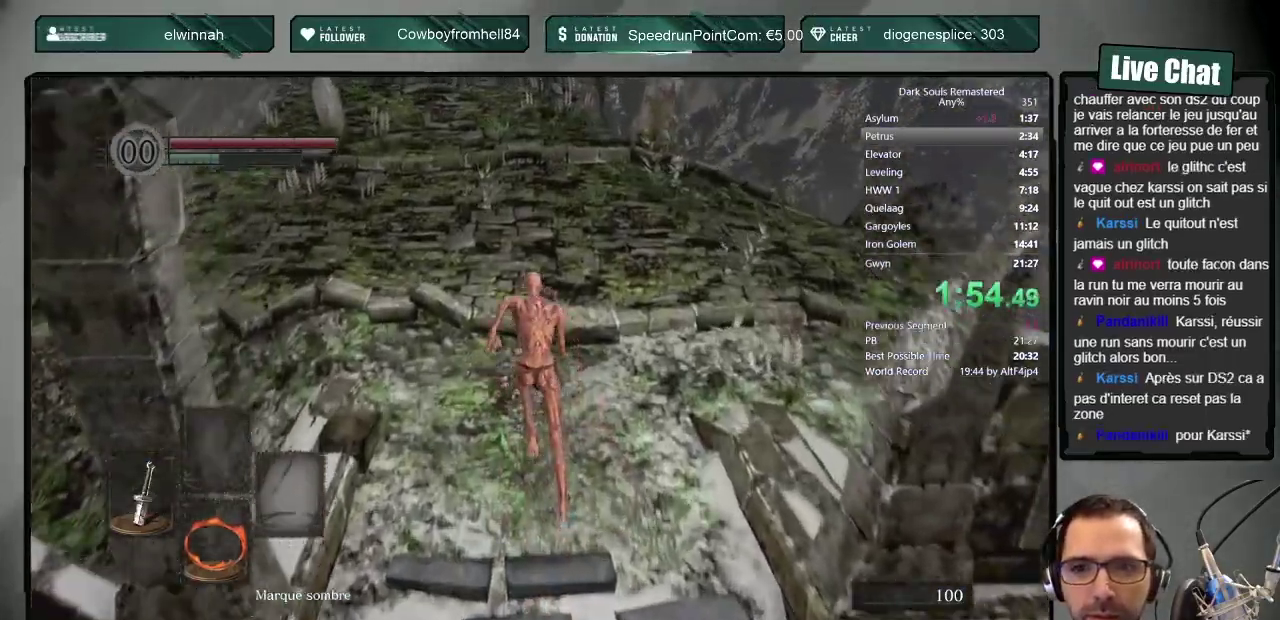
{"buttons": ["CIRCLE"], "left_stick": "up", "right_stick": "center", "events": []}
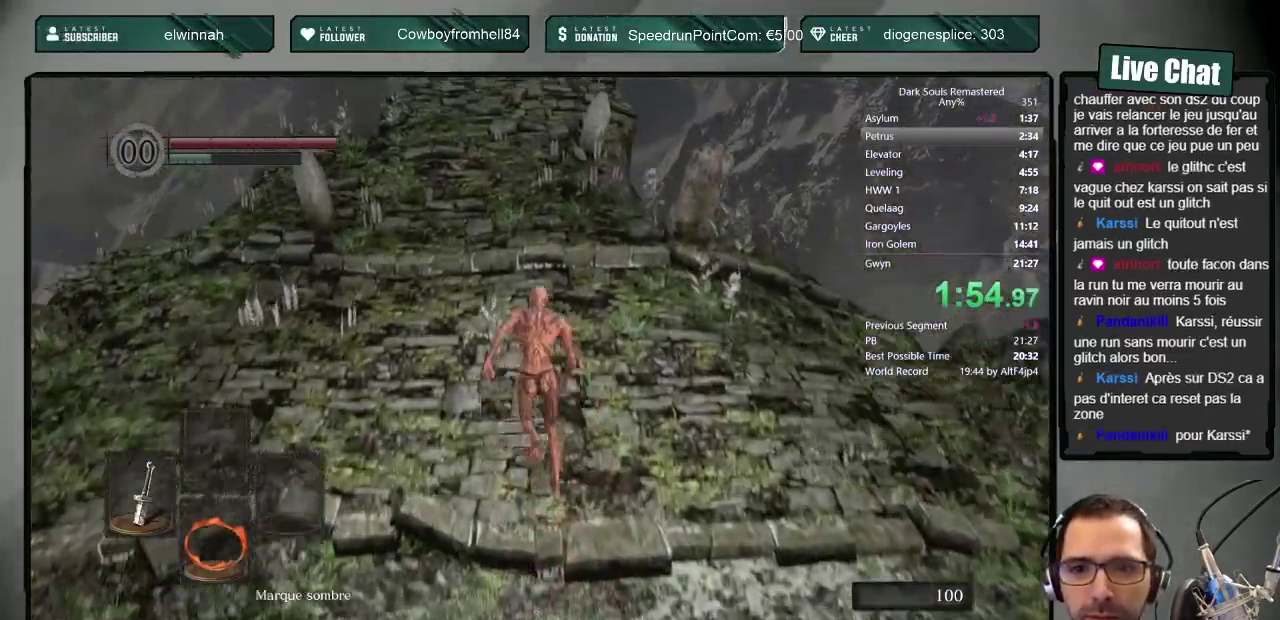
{"buttons": ["CIRCLE"], "left_stick": "up", "right_stick": "center", "events": []}
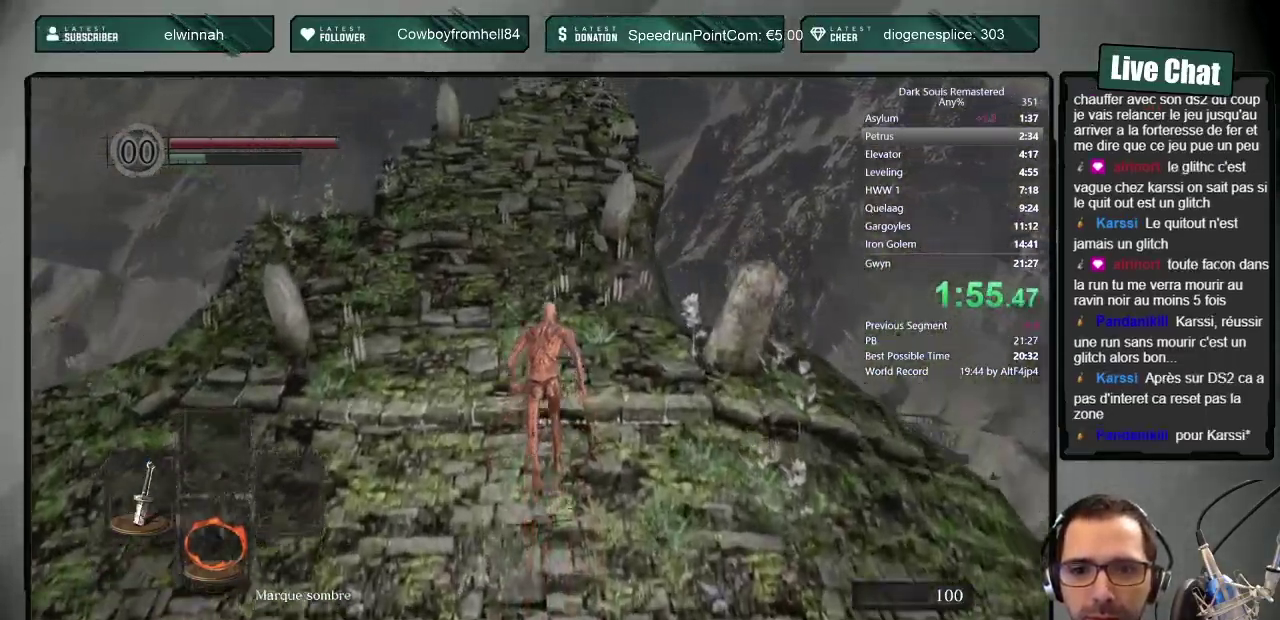
{"buttons": [], "left_stick": "up", "right_stick": "center", "events": [[333, "CIRCLE", "up"], [383, "CIRCLE", "down"], [467, "CIRCLE", "up"]]}
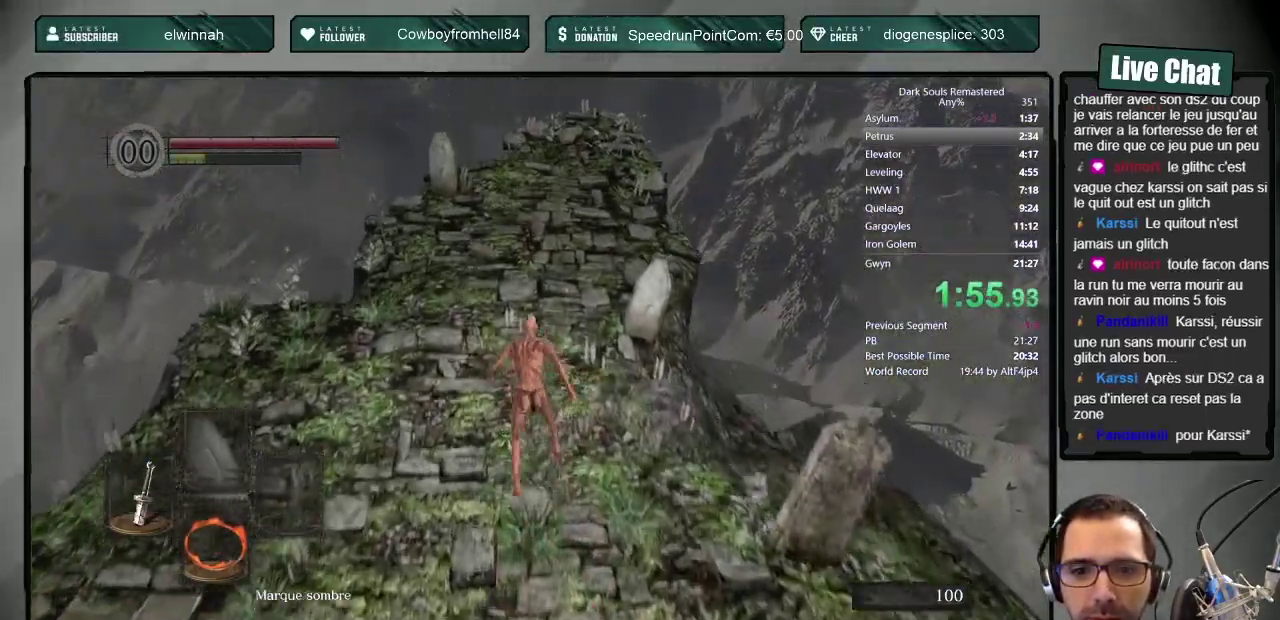
{"buttons": ["START"], "left_stick": "up", "right_stick": "center", "events": [[17, "CIRCLE", "down"], [150, "CIRCLE", "up"], [367, "START", "down"]]}
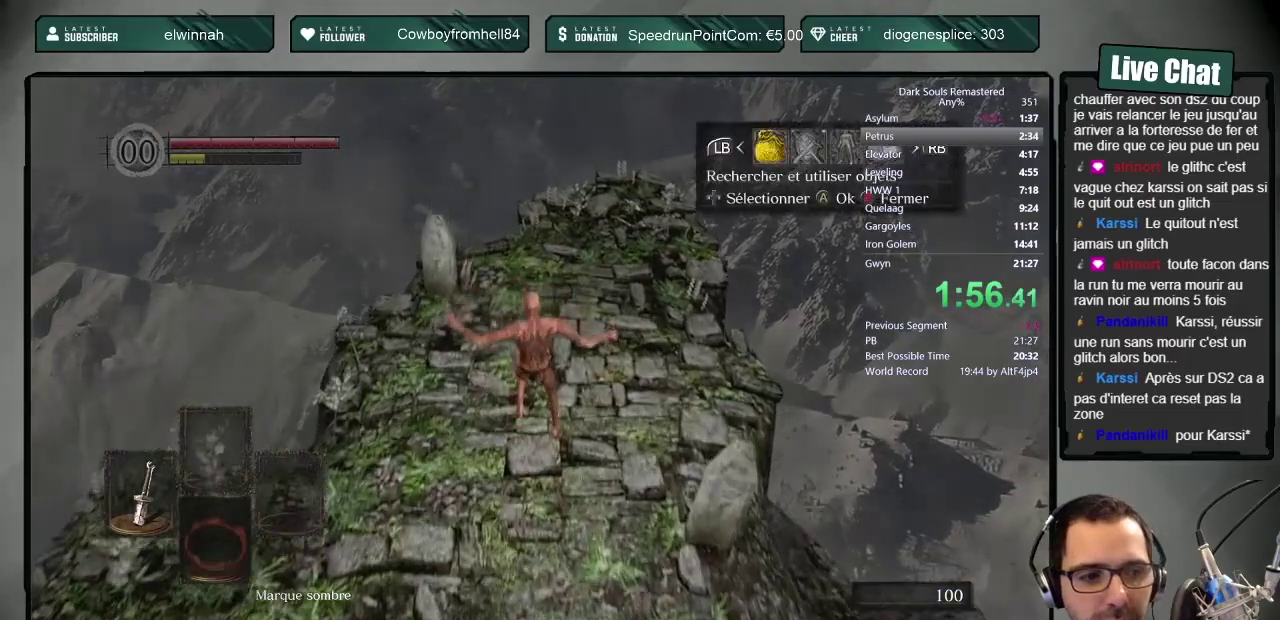
{"buttons": [], "left_stick": "center", "right_stick": "center", "events": [[83, "START", "up"], [150, "START", "down"], [233, "START", "up"], [283, "START", "down"], [367, "START", "up"], [367, "left_stick", "center"], [417, "START", "down"], [500, "START", "up"]]}
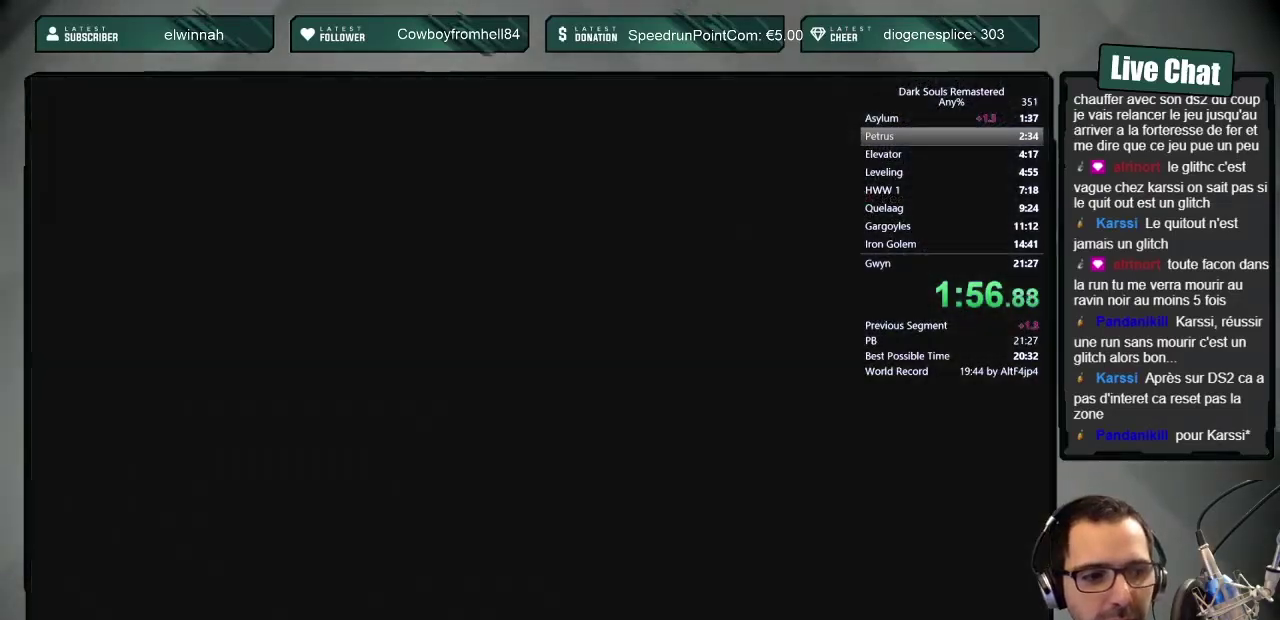
{"buttons": ["START"], "left_stick": "center", "right_stick": "center", "events": [[50, "START", "down"], [133, "START", "up"], [183, "START", "down"], [250, "START", "up"], [300, "START", "down"], [400, "START", "up"], [450, "START", "down"]]}
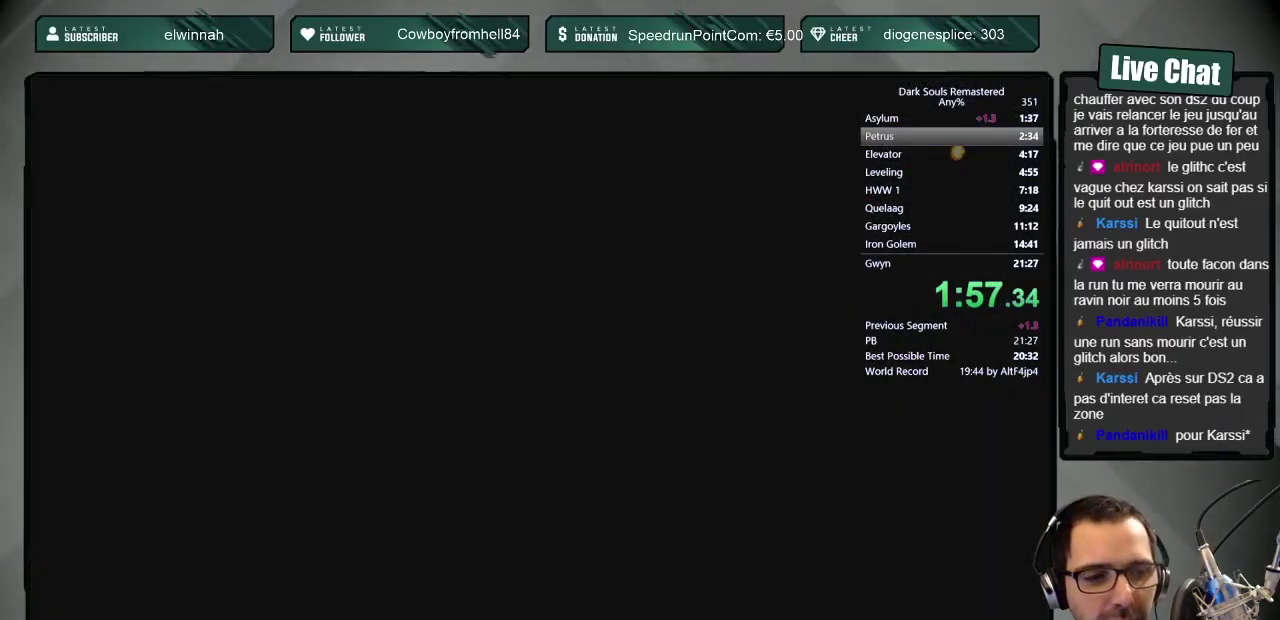
{"buttons": [], "left_stick": "center", "right_stick": "center", "events": [[33, "START", "up"], [100, "START", "down"], [150, "START", "up"], [233, "START", "down"], [300, "START", "up"], [383, "START", "down"], [450, "START", "up"]]}
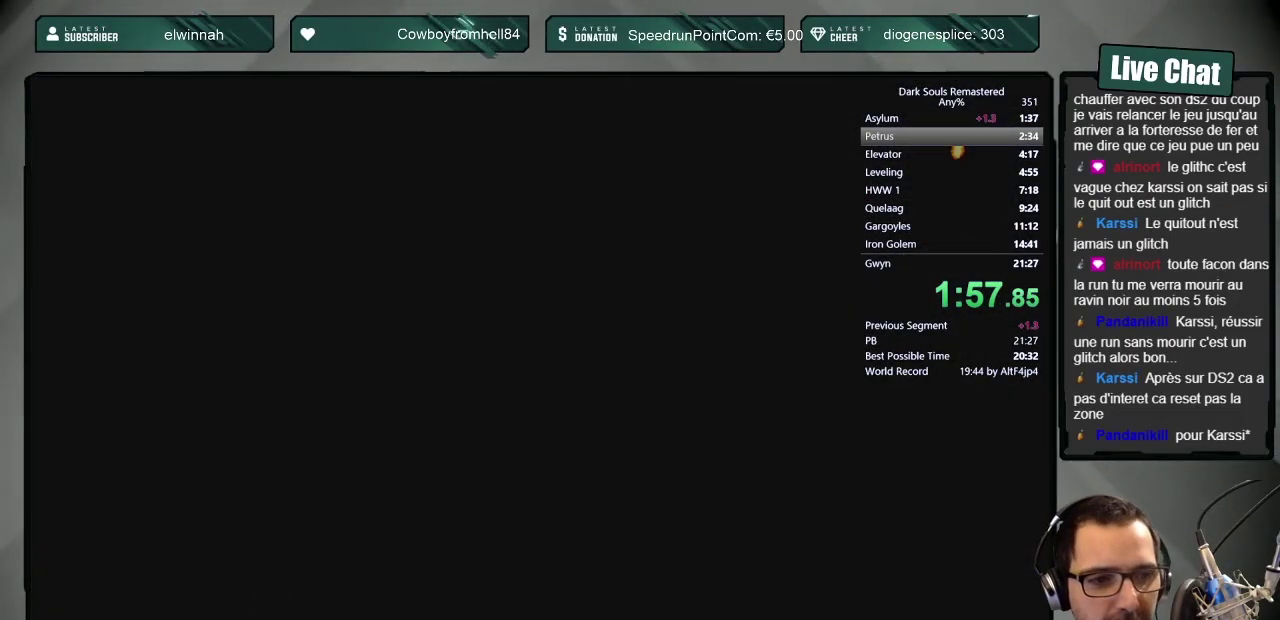
{"buttons": ["START"], "left_stick": "center", "right_stick": "center", "events": [[17, "START", "down"], [83, "START", "up"], [167, "START", "down"], [233, "START", "up"], [300, "START", "down"], [383, "START", "up"], [450, "START", "down"]]}
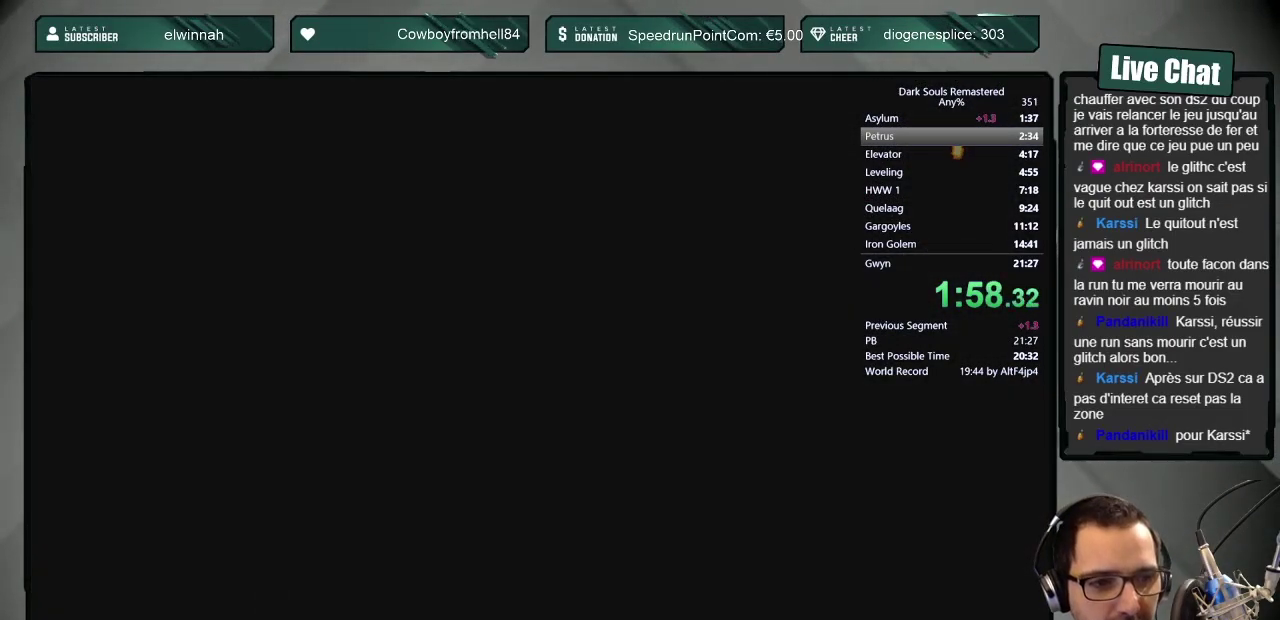
{"buttons": [], "left_stick": "center", "right_stick": "center", "events": [[33, "START", "up"], [83, "START", "down"], [183, "START", "up"], [250, "START", "down"], [317, "START", "up"]]}
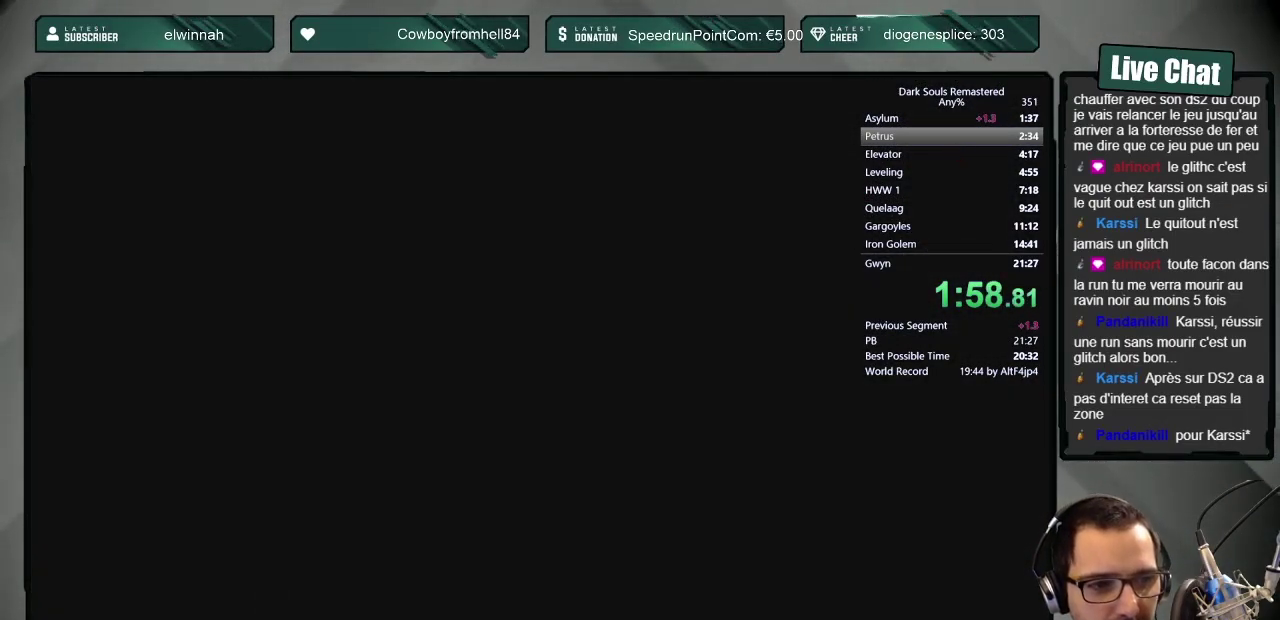
{"buttons": ["START"], "left_stick": "center", "right_stick": "center", "events": [[17, "START", "down"], [283, "START", "up"], [333, "START", "down"]]}